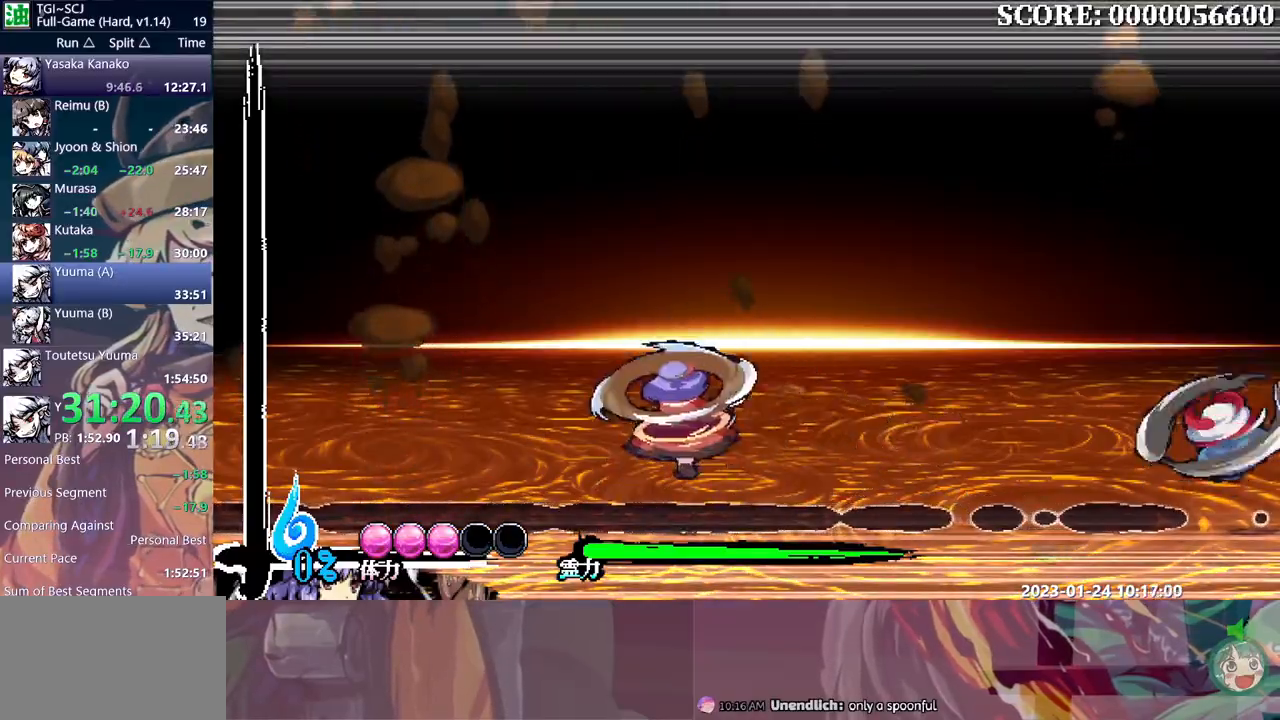
Gameplay with a controller (Xbox layout); each line is a JSON object with the inputs held at the frame after it (dt_ms = milliseconds from this image to that frame). "events" lists button and stick changes between this image and that frame as [ms after this image, input, new state], when the widget could be followed in between. Not read: A L2 L3 R2 R3 SELECT START X.
{"dt_ms": 500, "buttons": ["B", "R1"], "events": [[83, "DPAD_LEFT", "down"], [433, "B", "down"], [483, "DPAD_LEFT", "up"]]}
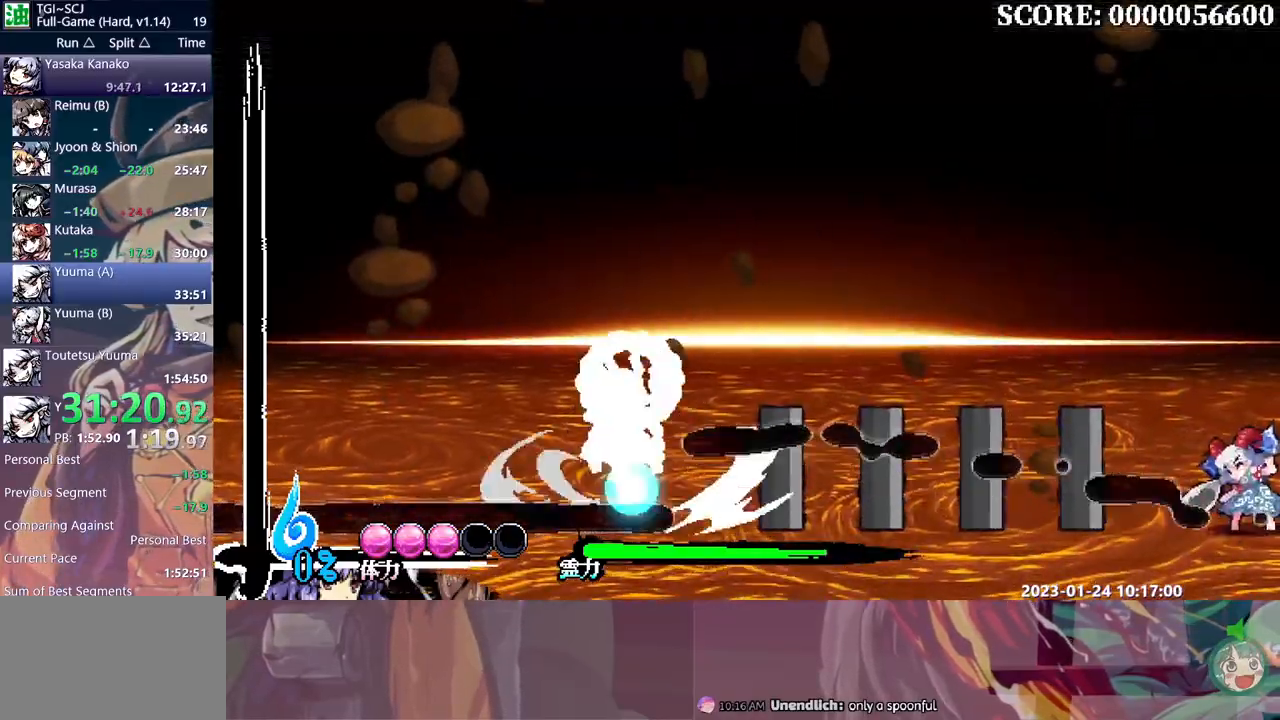
{"dt_ms": 500, "buttons": ["Y", "R1"], "events": [[17, "B", "up"], [83, "Y", "down"]]}
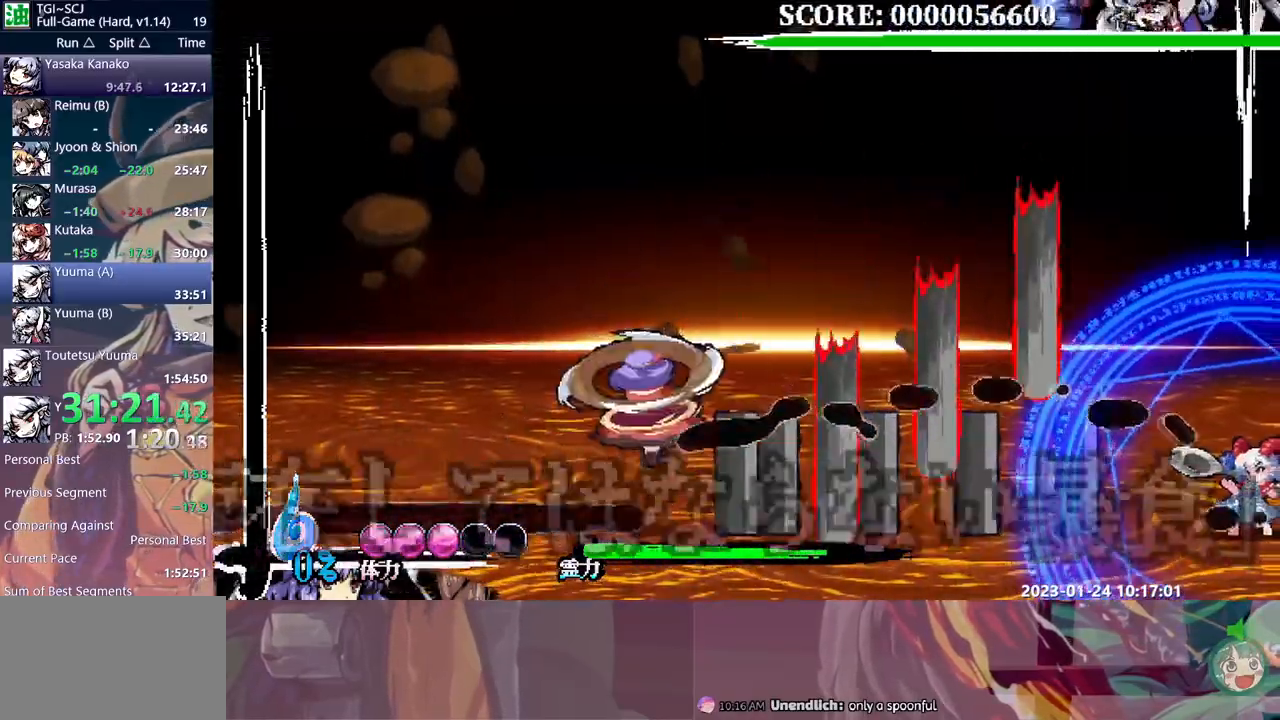
{"dt_ms": 500, "buttons": ["R1"], "events": [[167, "Y", "up"]]}
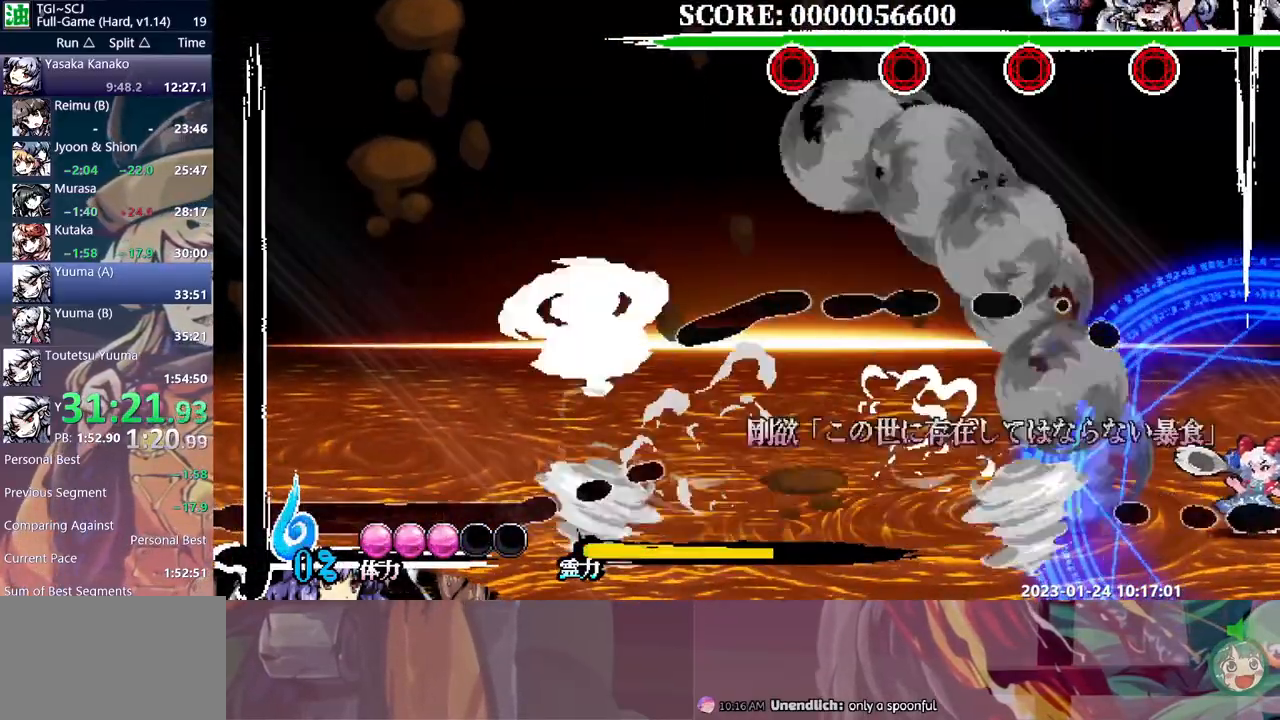
{"dt_ms": 500, "buttons": ["R1", "DPAD_LEFT"], "events": [[17, "B", "down"], [67, "B", "up"], [183, "Y", "down"], [283, "Y", "up"], [317, "Y", "down"], [383, "DPAD_DOWN", "down"], [400, "DPAD_DOWN", "up"], [400, "DPAD_LEFT", "down"], [400, "Y", "up"]]}
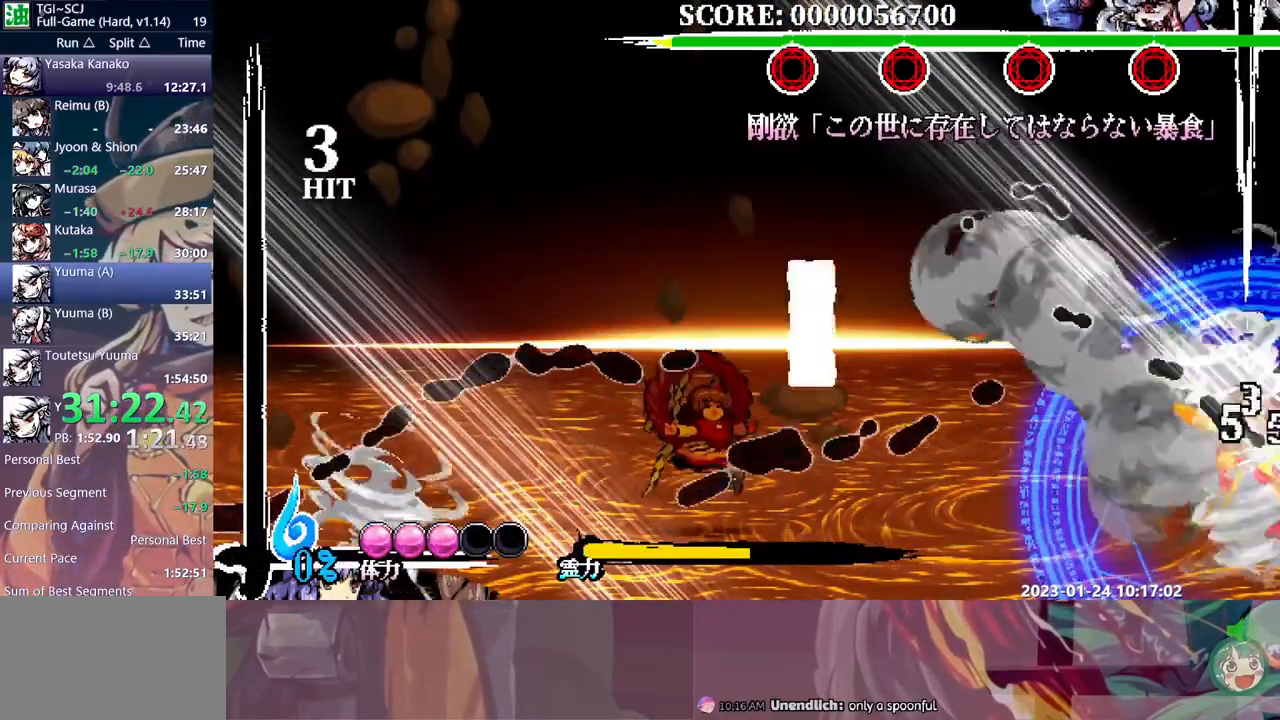
{"dt_ms": 1000, "buttons": ["Y"]}
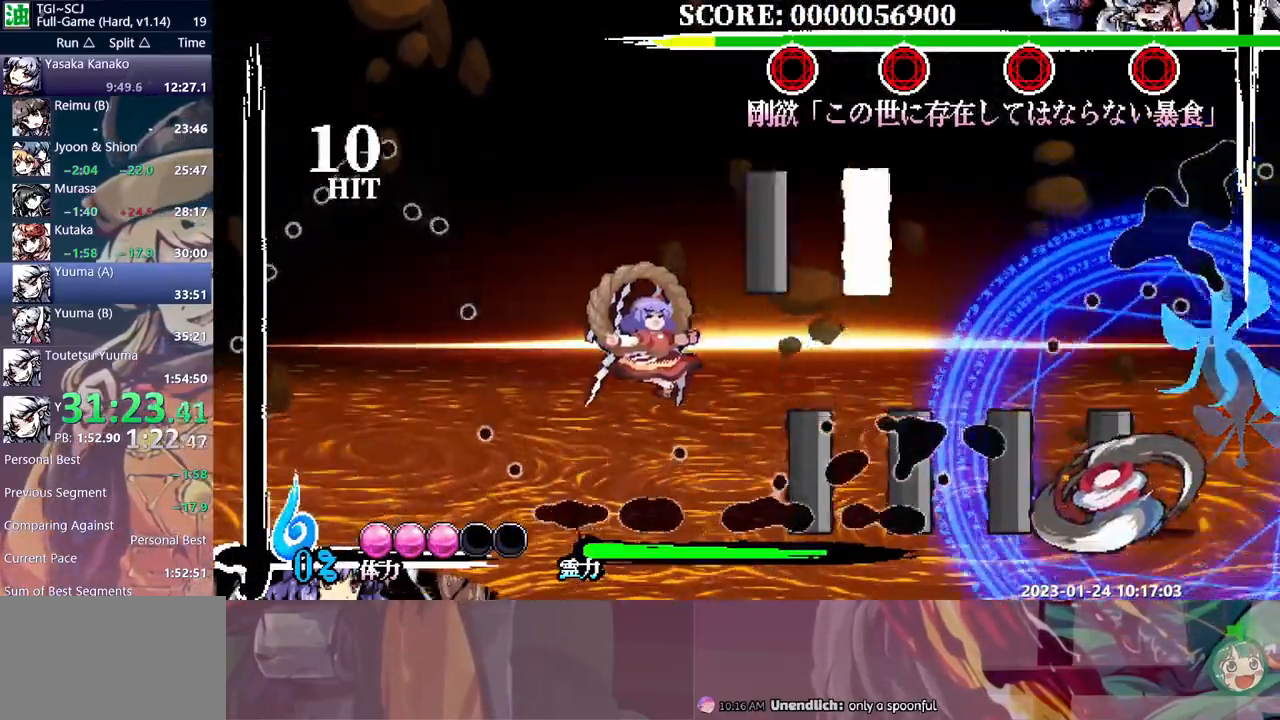
{"dt_ms": 500, "buttons": [], "events": [[350, "Y", "up"]]}
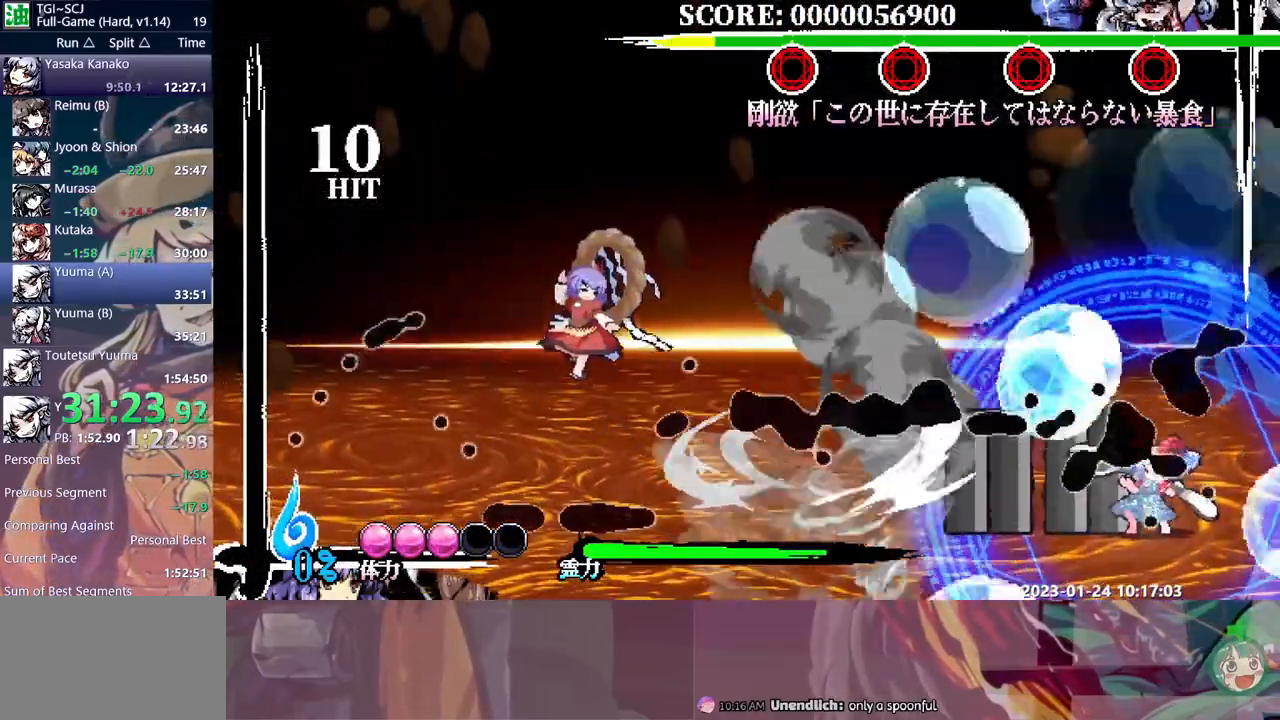
{"dt_ms": 500, "buttons": ["Y"], "events": [[50, "B", "down"], [100, "B", "up"], [167, "B", "down"], [250, "B", "up"], [333, "Y", "down"], [433, "Y", "up"], [450, "Y", "down"]]}
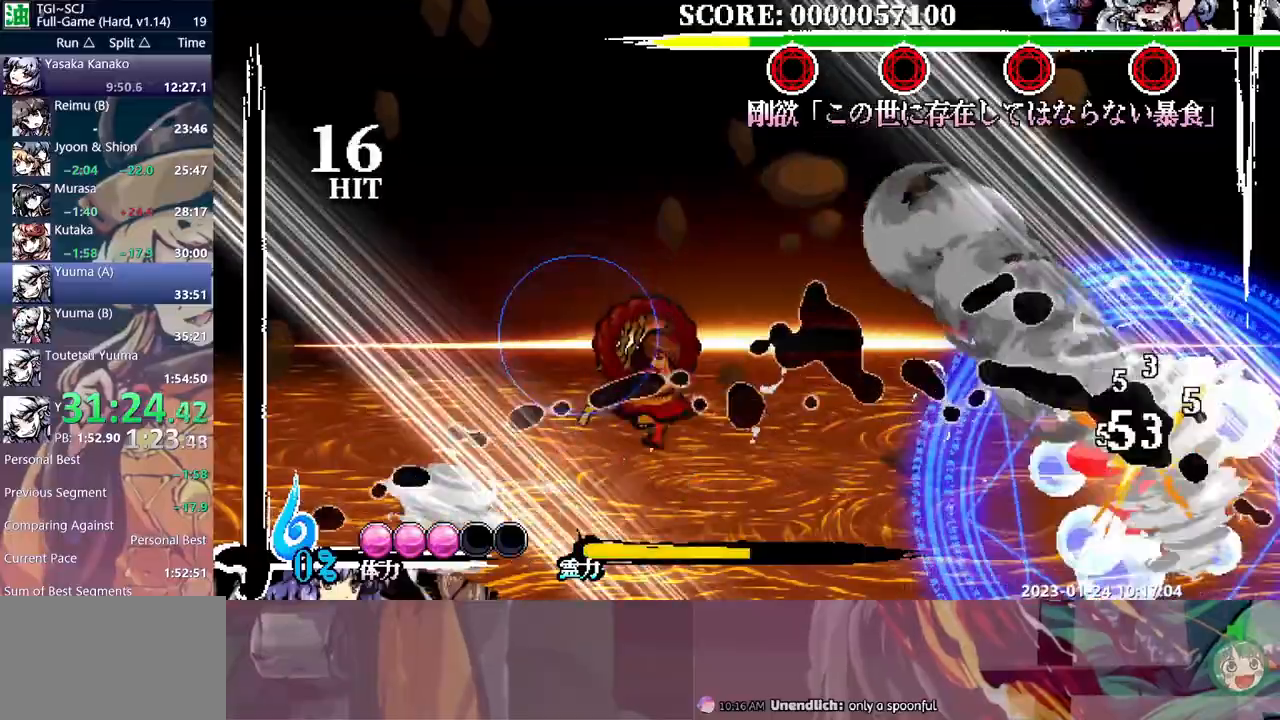
{"dt_ms": 500, "buttons": ["DPAD_LEFT"], "events": [[33, "Y", "up"], [67, "Y", "down"], [133, "DPAD_DOWN", "down"], [167, "DPAD_DOWN", "up"], [183, "DPAD_LEFT", "down"], [200, "Y", "up"]]}
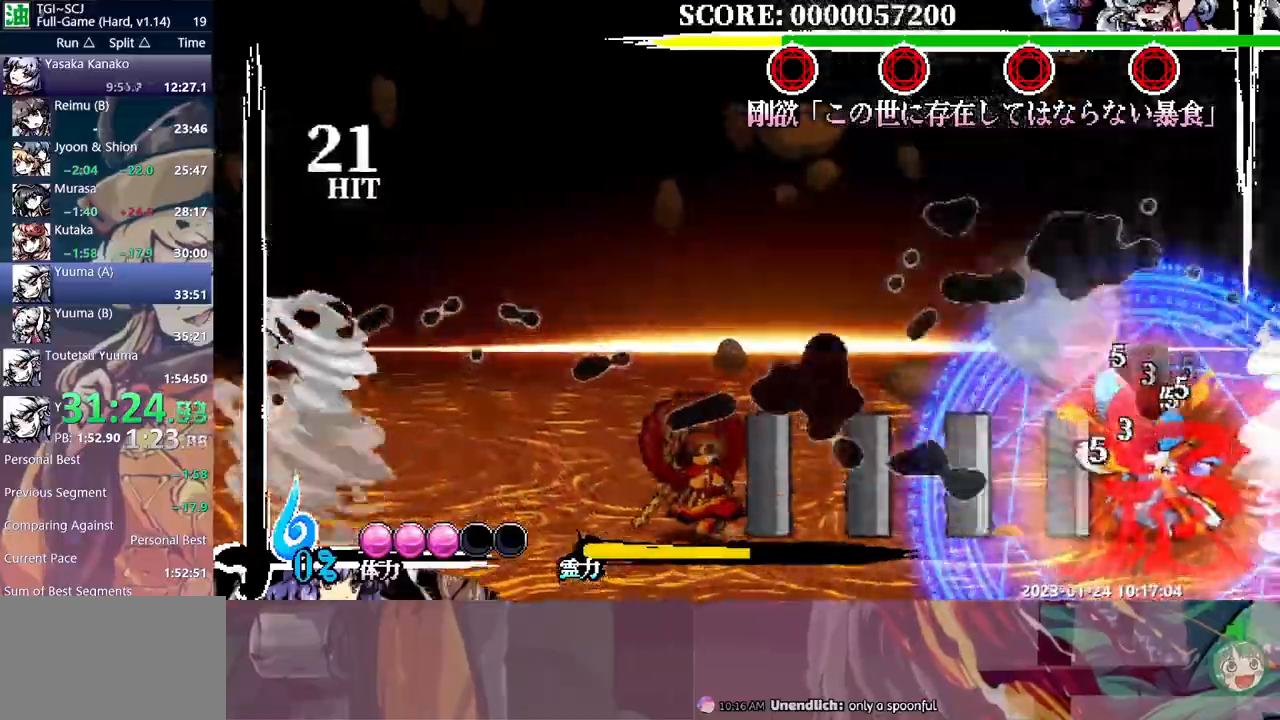
{"dt_ms": 500, "buttons": [], "events": [[117, "B", "down"], [167, "B", "up"], [250, "B", "down"], [317, "B", "up"], [467, "DPAD_LEFT", "up"], [483, "DPAD_DOWN", "down"], [500, "DPAD_DOWN", "up"]]}
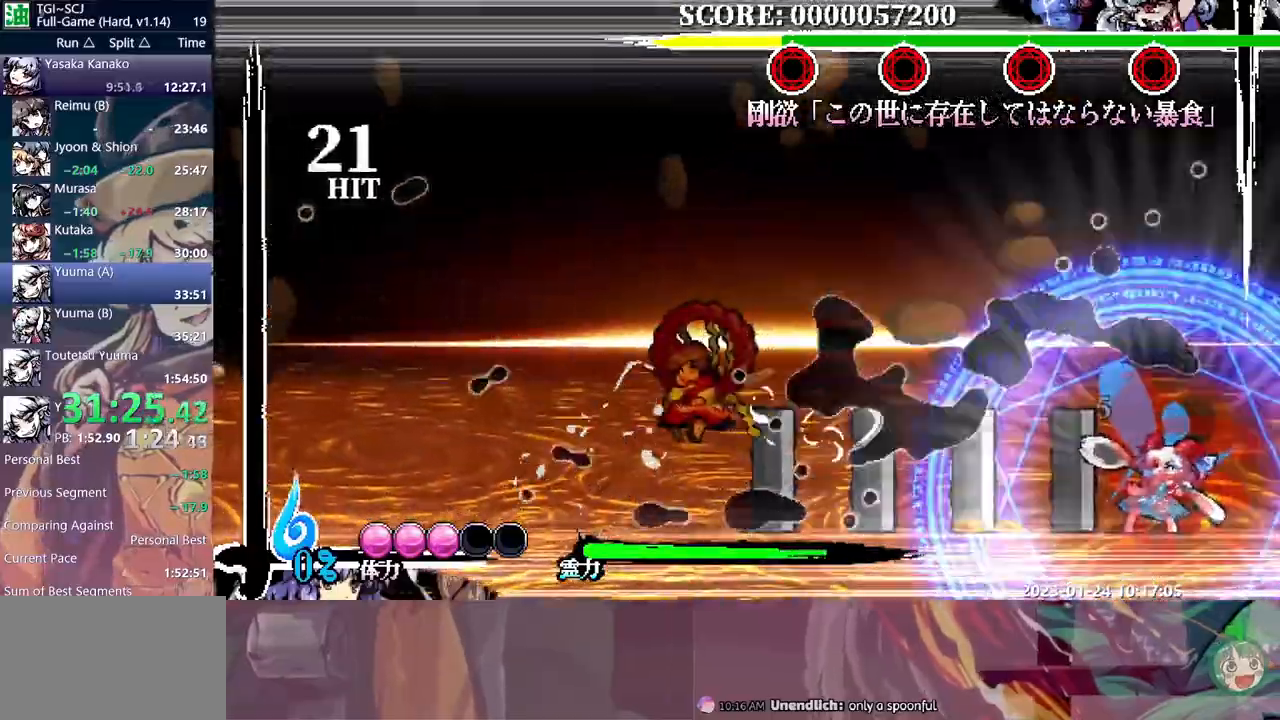
{"dt_ms": 500, "buttons": ["Y"], "events": [[117, "Y", "down"]]}
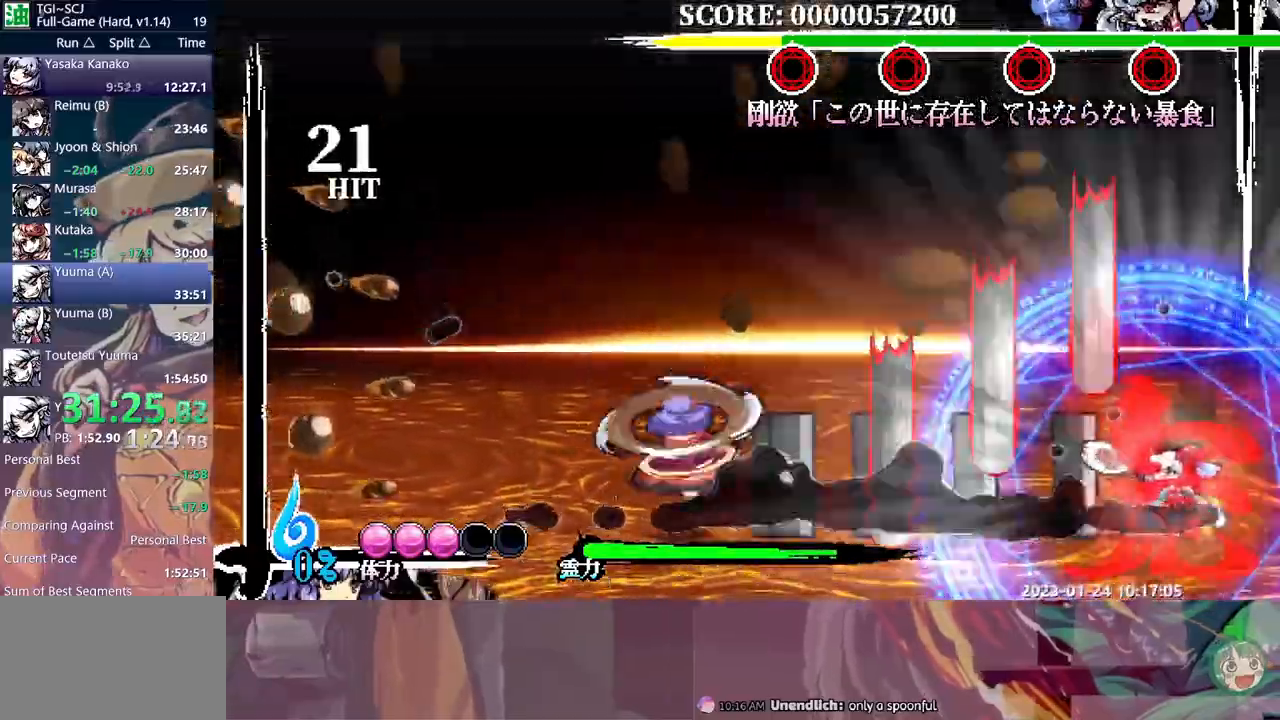
{"dt_ms": 500, "buttons": [], "events": [[383, "Y", "up"]]}
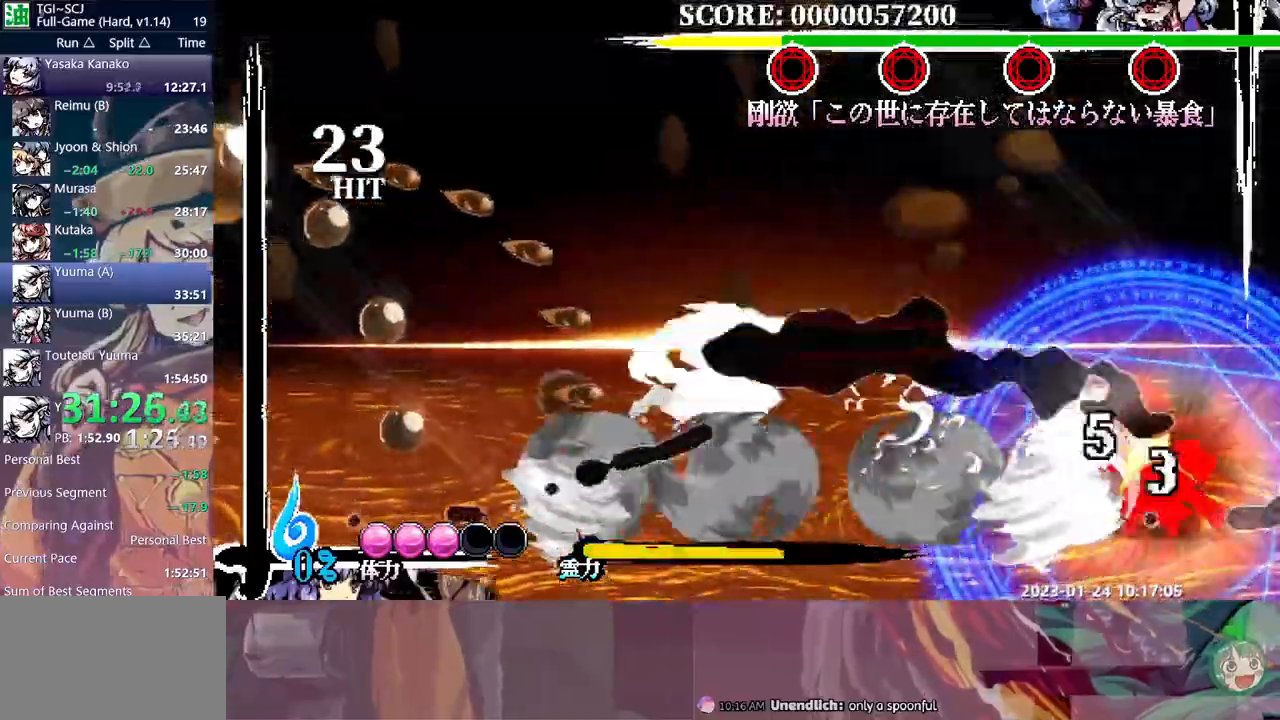
{"dt_ms": 500, "buttons": [], "events": [[17, "B", "down"], [117, "B", "up"], [350, "DPAD_DOWN", "down"], [383, "DPAD_DOWN", "up"]]}
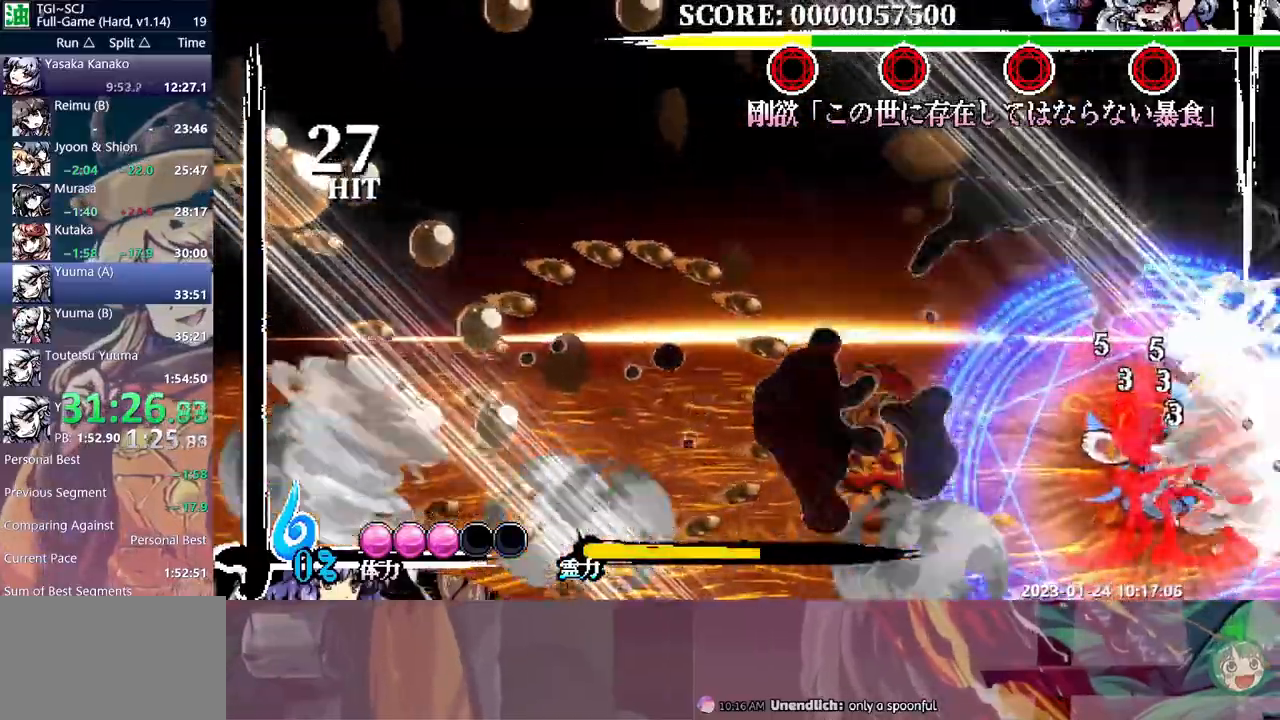
{"dt_ms": 500, "buttons": ["DPAD_RIGHT"], "events": [[133, "B", "down"], [150, "DPAD_LEFT", "down"], [233, "B", "up"], [333, "DPAD_LEFT", "up"], [417, "DPAD_RIGHT", "down"]]}
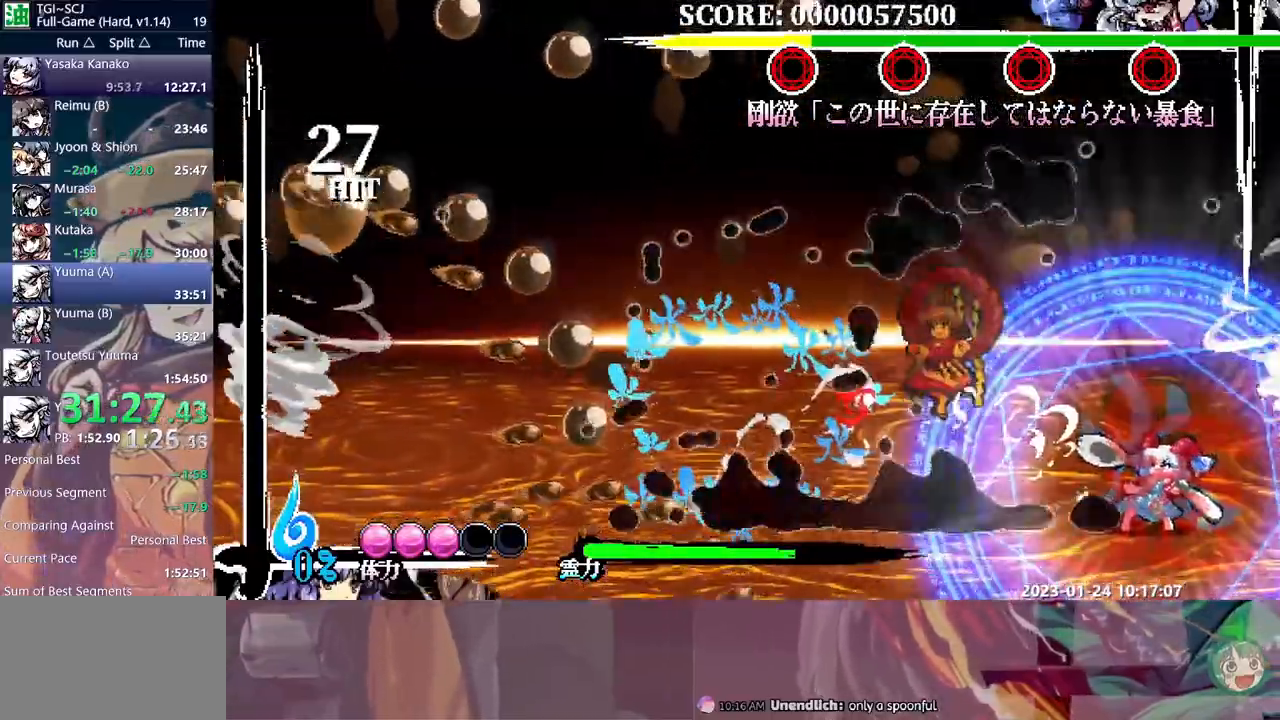
{"dt_ms": 500, "buttons": ["Y", "DPAD_DOWN"], "events": [[117, "Y", "down"], [133, "DPAD_DOWN", "down"], [133, "DPAD_RIGHT", "up"]]}
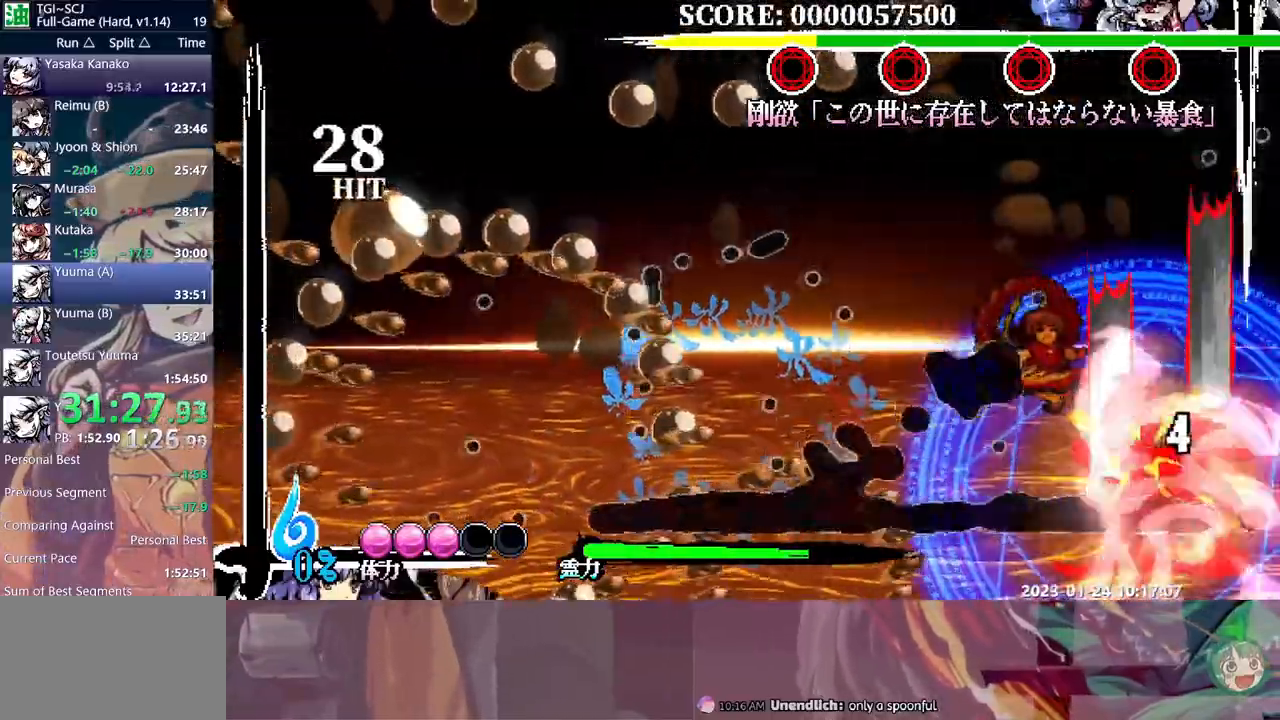
{"dt_ms": 500, "buttons": ["Y", "DPAD_DOWN"], "events": []}
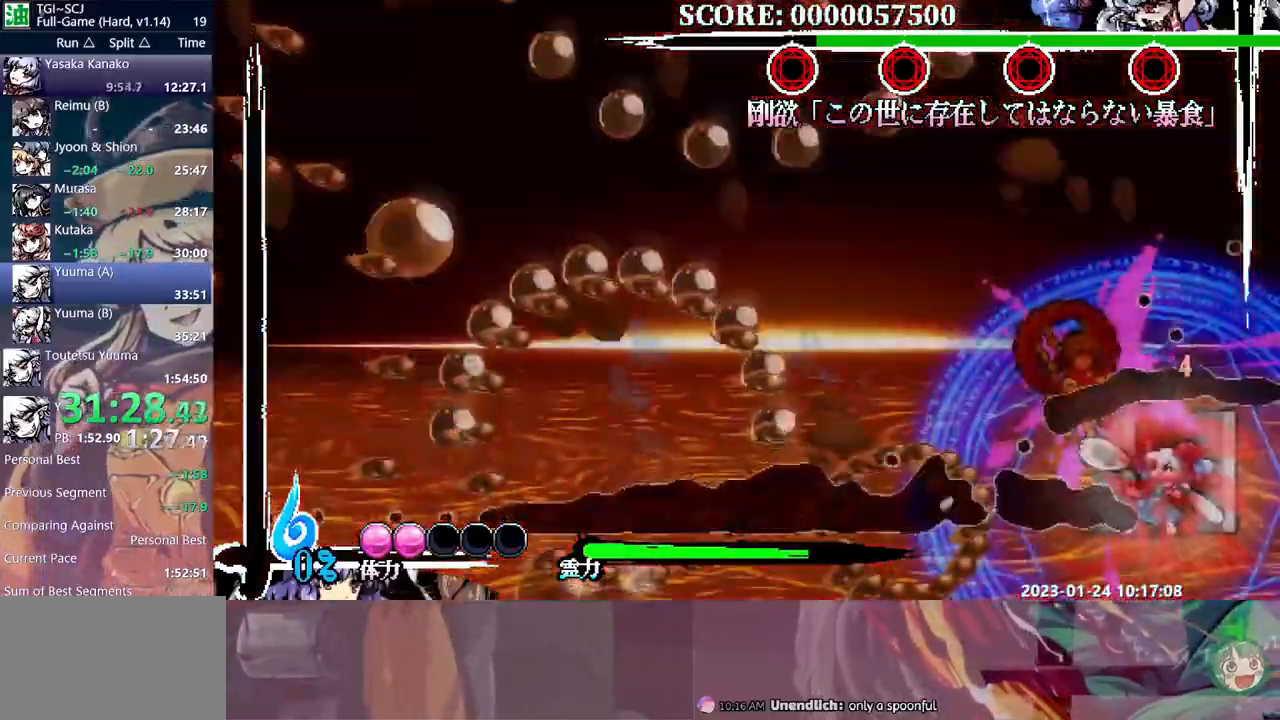
{"dt_ms": 500, "buttons": ["DPAD_DOWN"], "events": [[83, "DPAD_DOWN", "up"], [100, "Y", "up"], [417, "DPAD_DOWN", "down"]]}
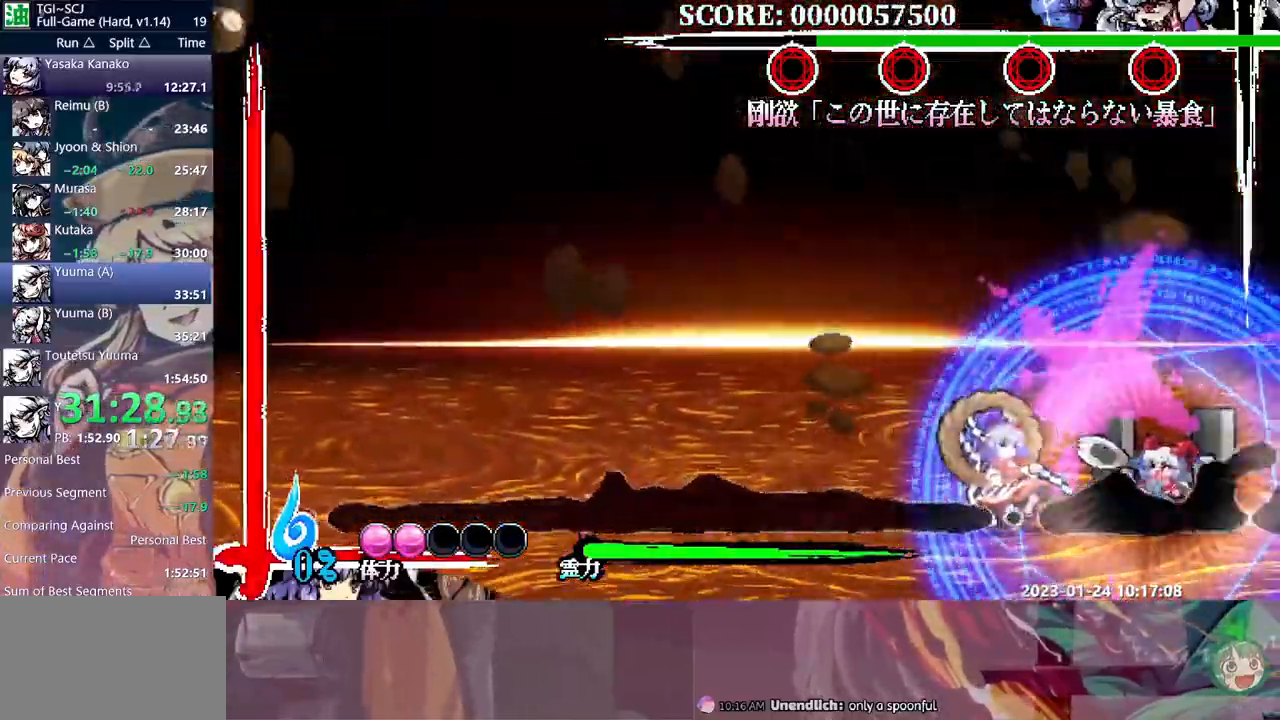
{"dt_ms": 500, "buttons": ["Y", "DPAD_DOWN"], "events": [[67, "Y", "down"], [150, "Y", "up"], [217, "Y", "down"]]}
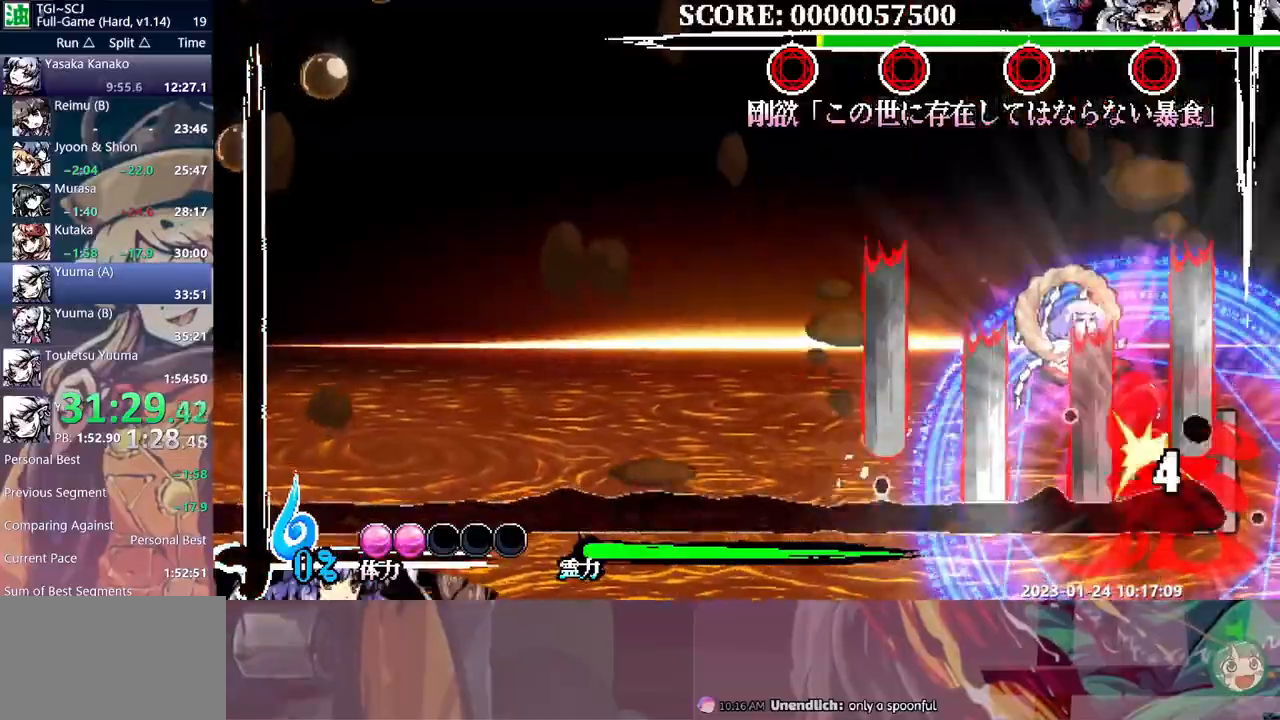
{"dt_ms": 500, "buttons": [], "events": [[450, "DPAD_DOWN", "up"], [450, "Y", "up"]]}
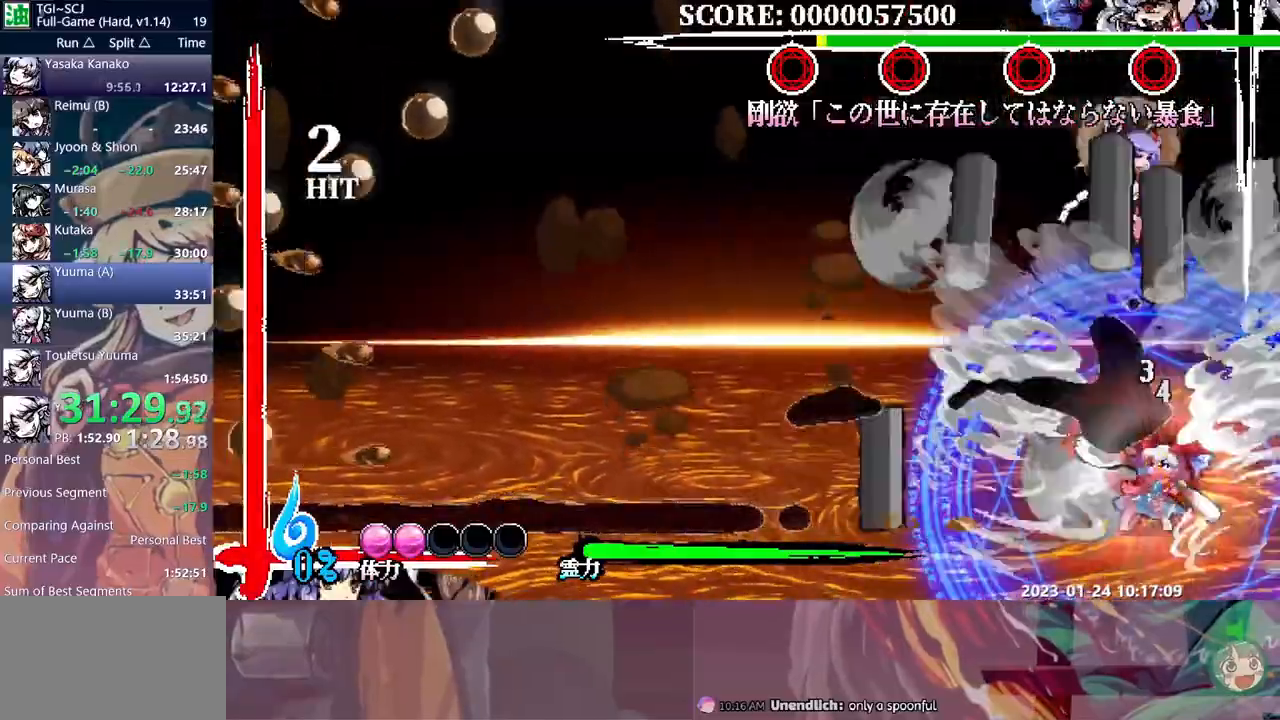
{"dt_ms": 500, "buttons": ["DPAD_DOWN"], "events": [[83, "B", "down"], [183, "B", "up"], [400, "DPAD_LEFT", "down"], [417, "DPAD_LEFT", "up"], [483, "DPAD_DOWN", "down"]]}
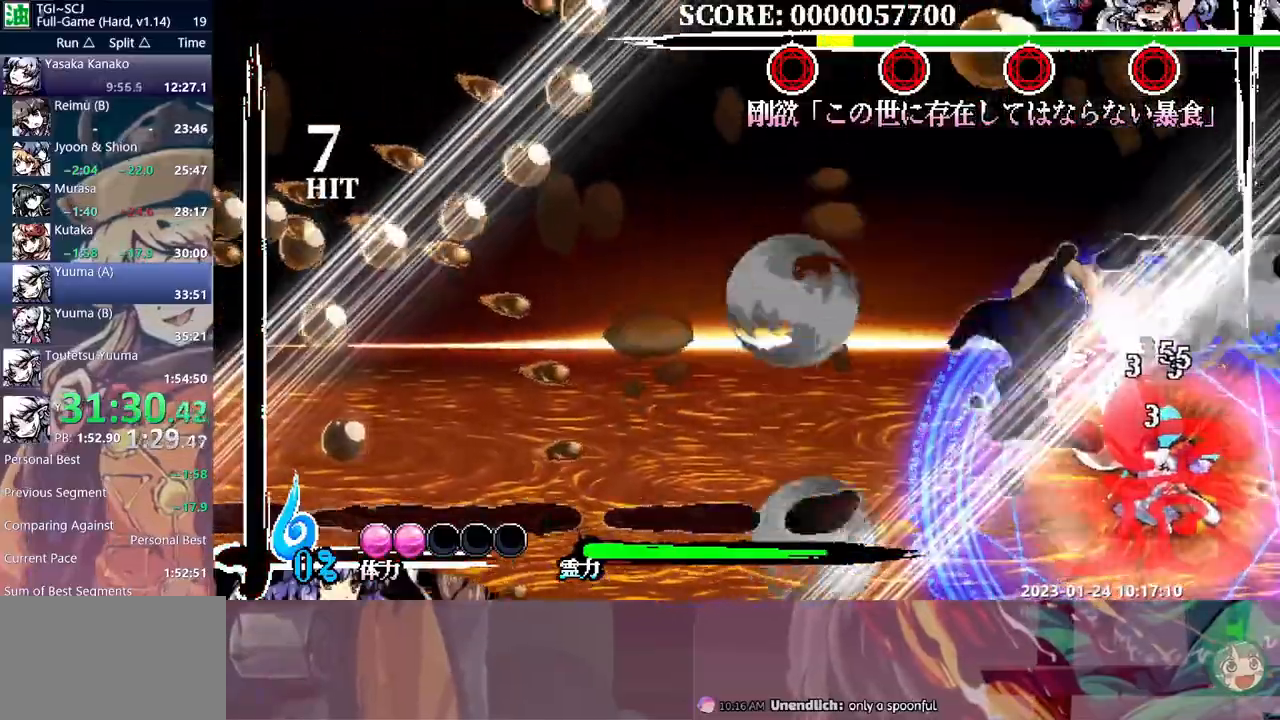
{"dt_ms": 500, "buttons": [], "events": [[33, "DPAD_DOWN", "up"], [67, "Y", "down"], [183, "Y", "up"]]}
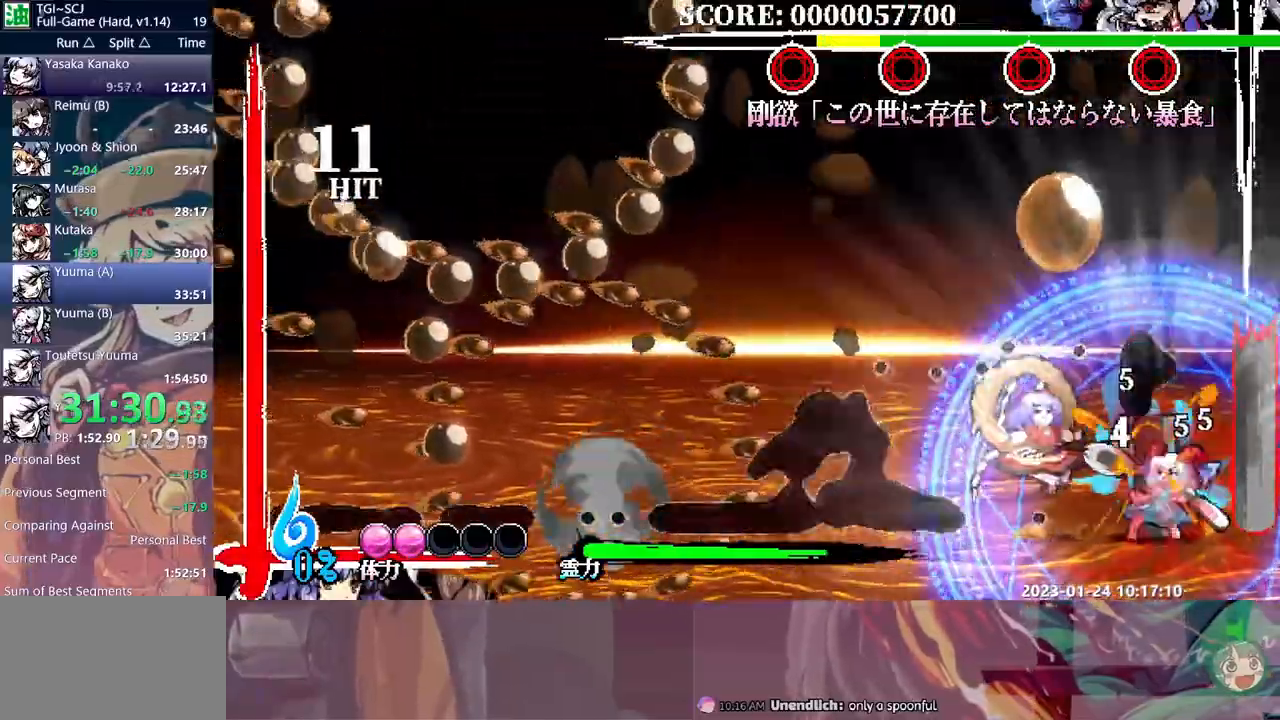
{"dt_ms": 500, "buttons": ["DPAD_LEFT"], "events": [[117, "DPAD_LEFT", "down"], [333, "B", "down"], [400, "B", "up"]]}
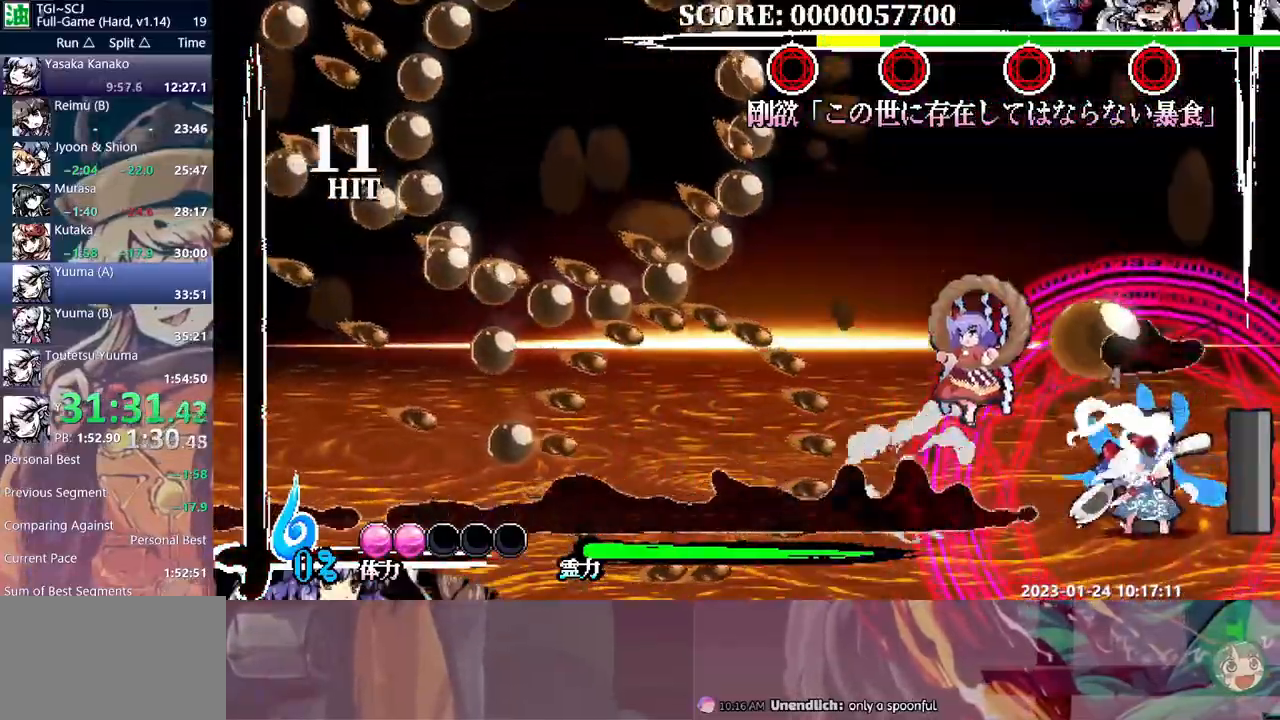
{"dt_ms": 500, "buttons": ["Y", "DPAD_RIGHT"], "events": [[33, "DPAD_LEFT", "up"], [67, "DPAD_RIGHT", "down"], [83, "Y", "down"]]}
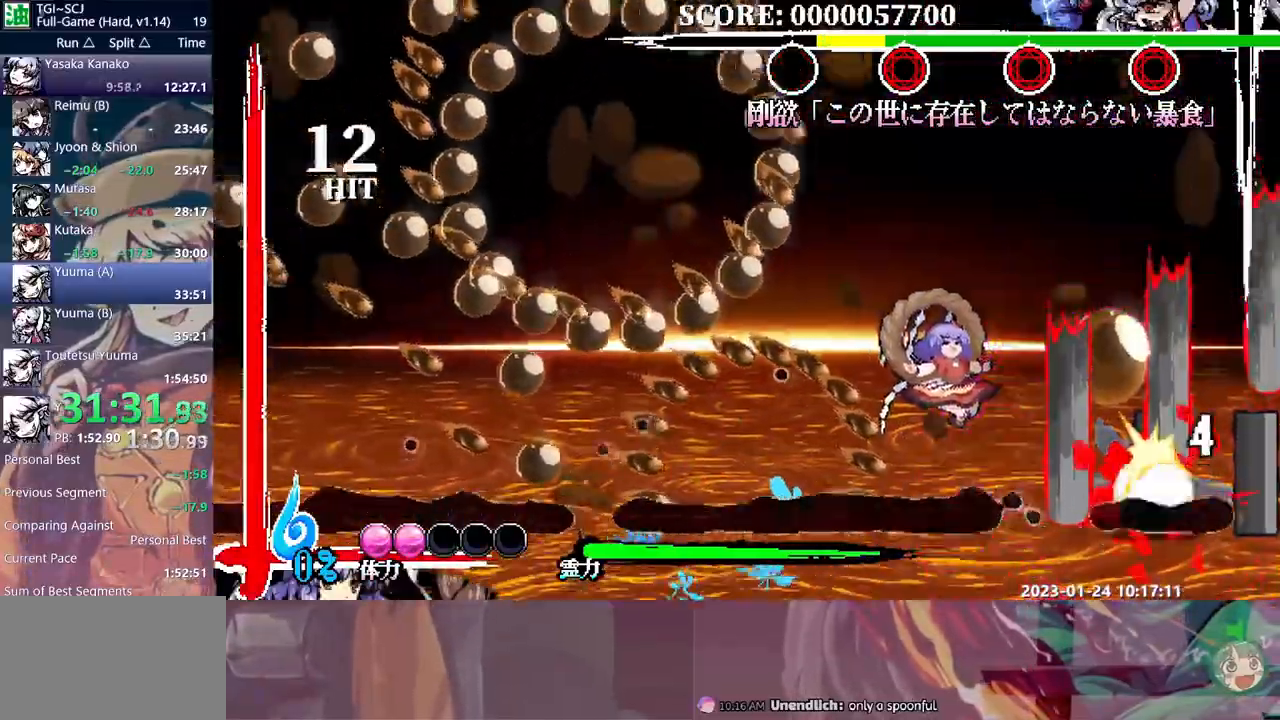
{"dt_ms": 500, "buttons": ["Y", "DPAD_RIGHT"], "events": []}
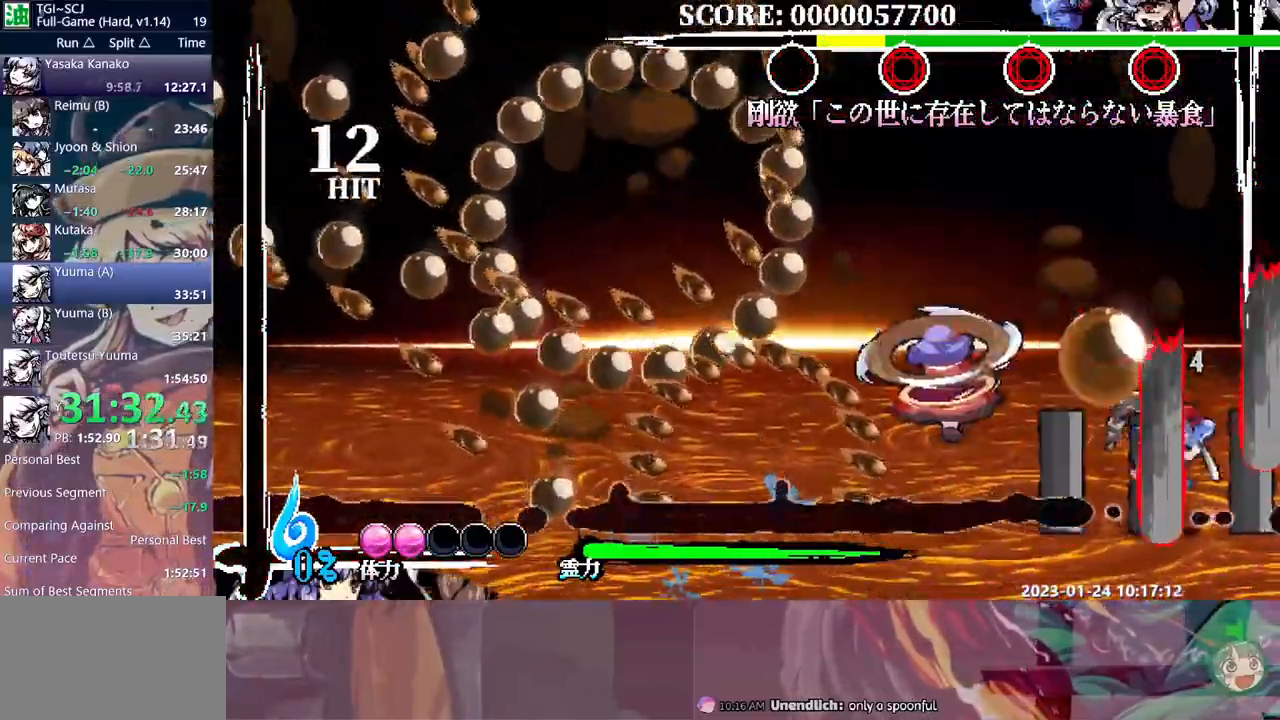
{"dt_ms": 500, "buttons": ["B", "DPAD_DOWN"], "events": [[33, "Y", "up"], [133, "DPAD_DOWN", "down"], [133, "DPAD_RIGHT", "up"], [250, "B", "down"], [333, "B", "up"], [467, "B", "down"]]}
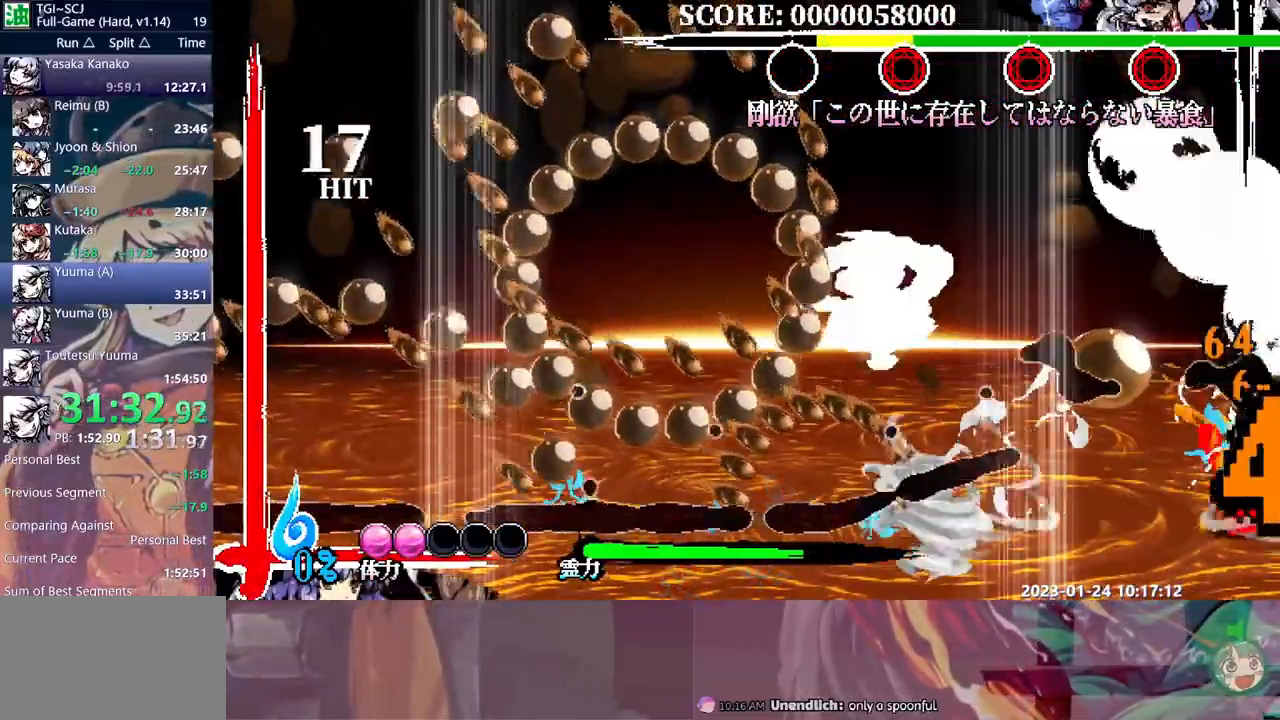
{"dt_ms": 500, "buttons": ["Y"], "events": [[50, "B", "up"], [100, "B", "down"], [200, "B", "up"], [217, "DPAD_DOWN", "up"], [267, "DPAD_DOWN", "down"], [350, "DPAD_DOWN", "up"], [417, "Y", "down"]]}